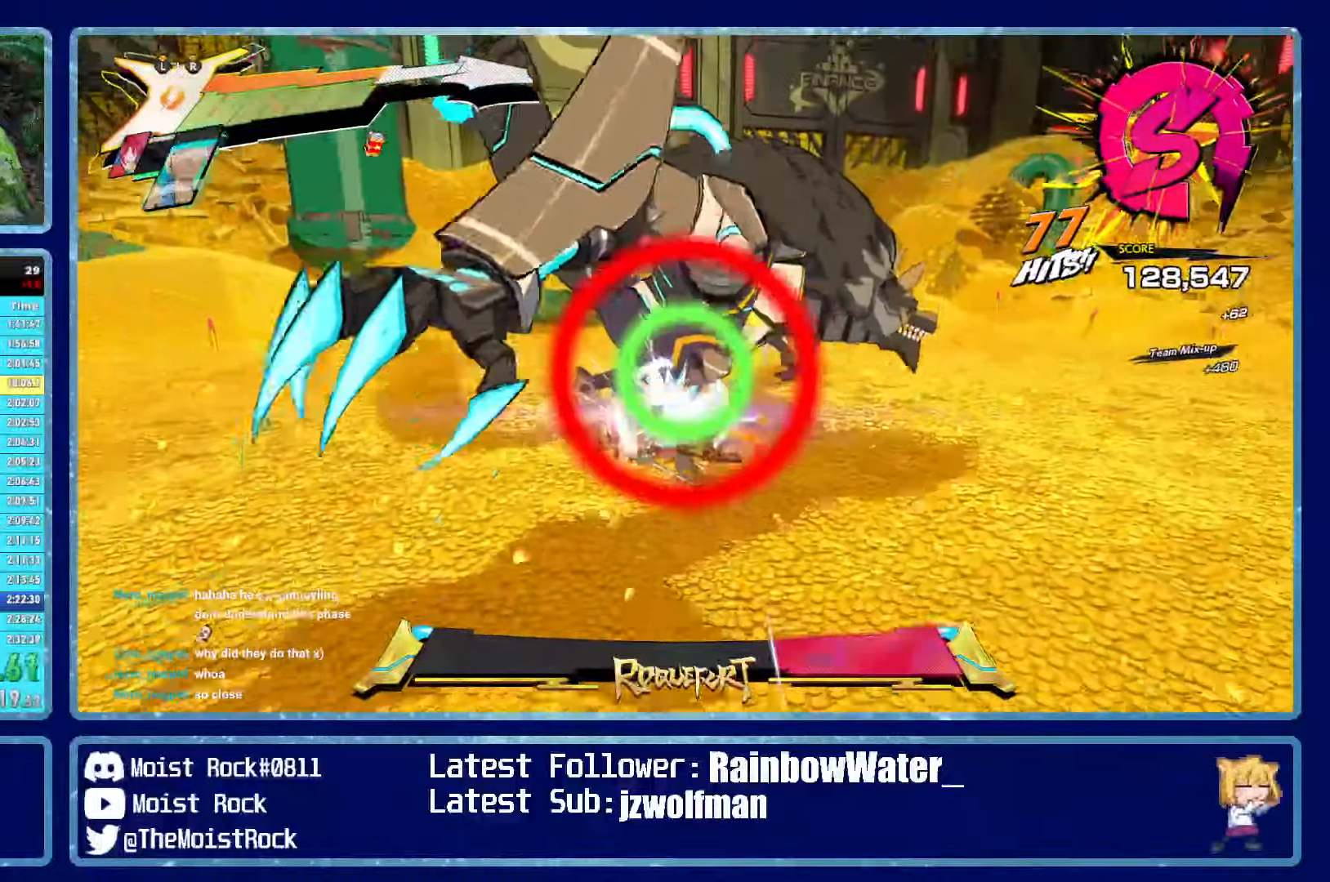
Gameplay with a controller (Xbox layout); each line is a JSON object with the inputs held at the frame after it. "events" lists button and stick changes between this image and that frame as [ms after this image, input, new state], when the widget could be followed in between.
{"buttons": [], "left_stick": "up-right", "right_stick": "center", "events": [[16, "R2", "down"], [16, "X", "down"], [100, "R2", "up"], [100, "X", "up"], [116, "L2", "up"], [250, "X", "down"], [333, "X", "up"], [416, "X", "down"], [500, "X", "up"]]}
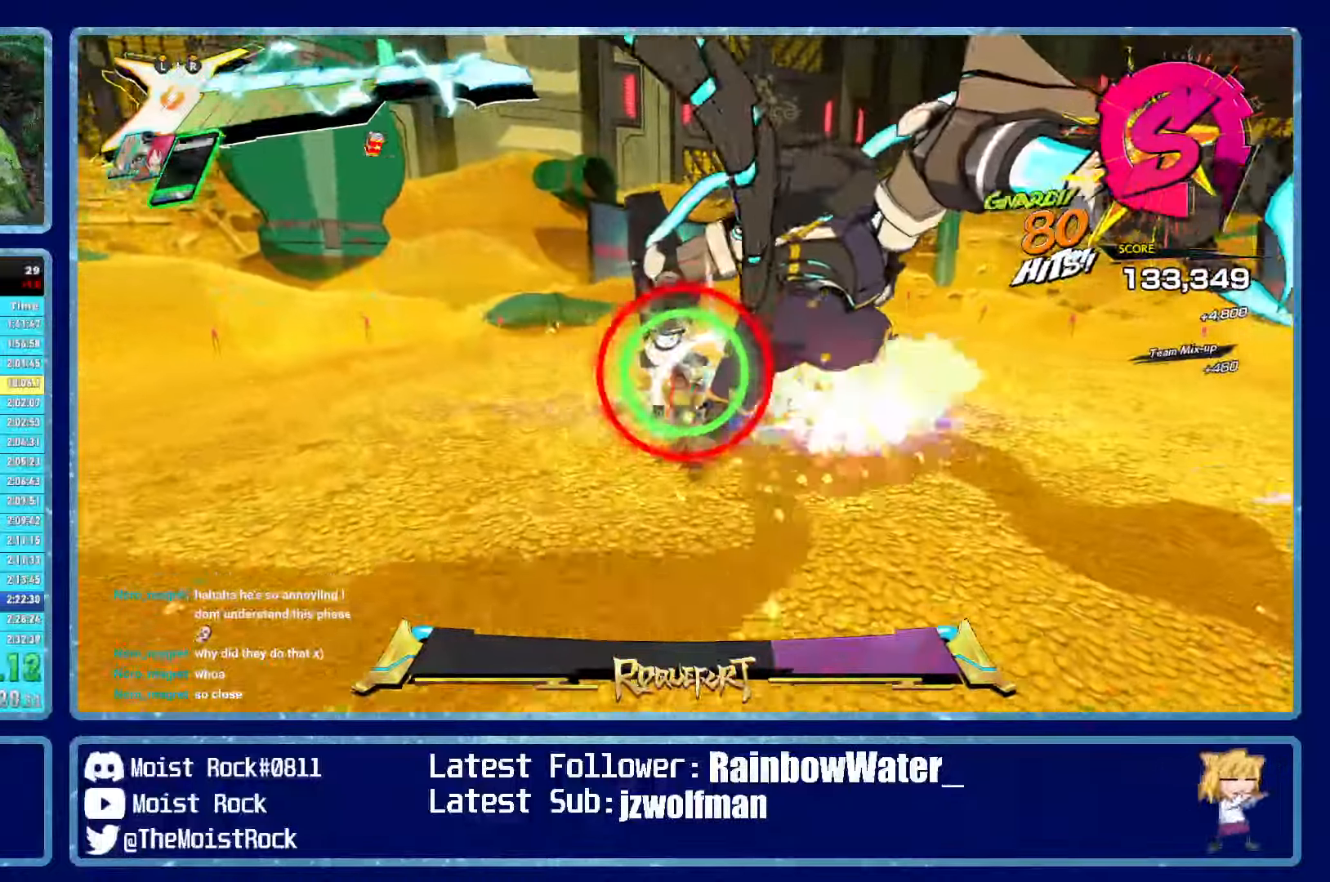
{"buttons": ["X", "L2"], "left_stick": "up-right", "right_stick": "center", "events": [[216, "X", "down"], [300, "L2", "down"], [333, "X", "up"], [350, "R1", "down"], [366, "R2", "down"], [433, "L2", "up"], [450, "R1", "up"], [450, "R2", "up"], [466, "L2", "down"], [483, "X", "down"]]}
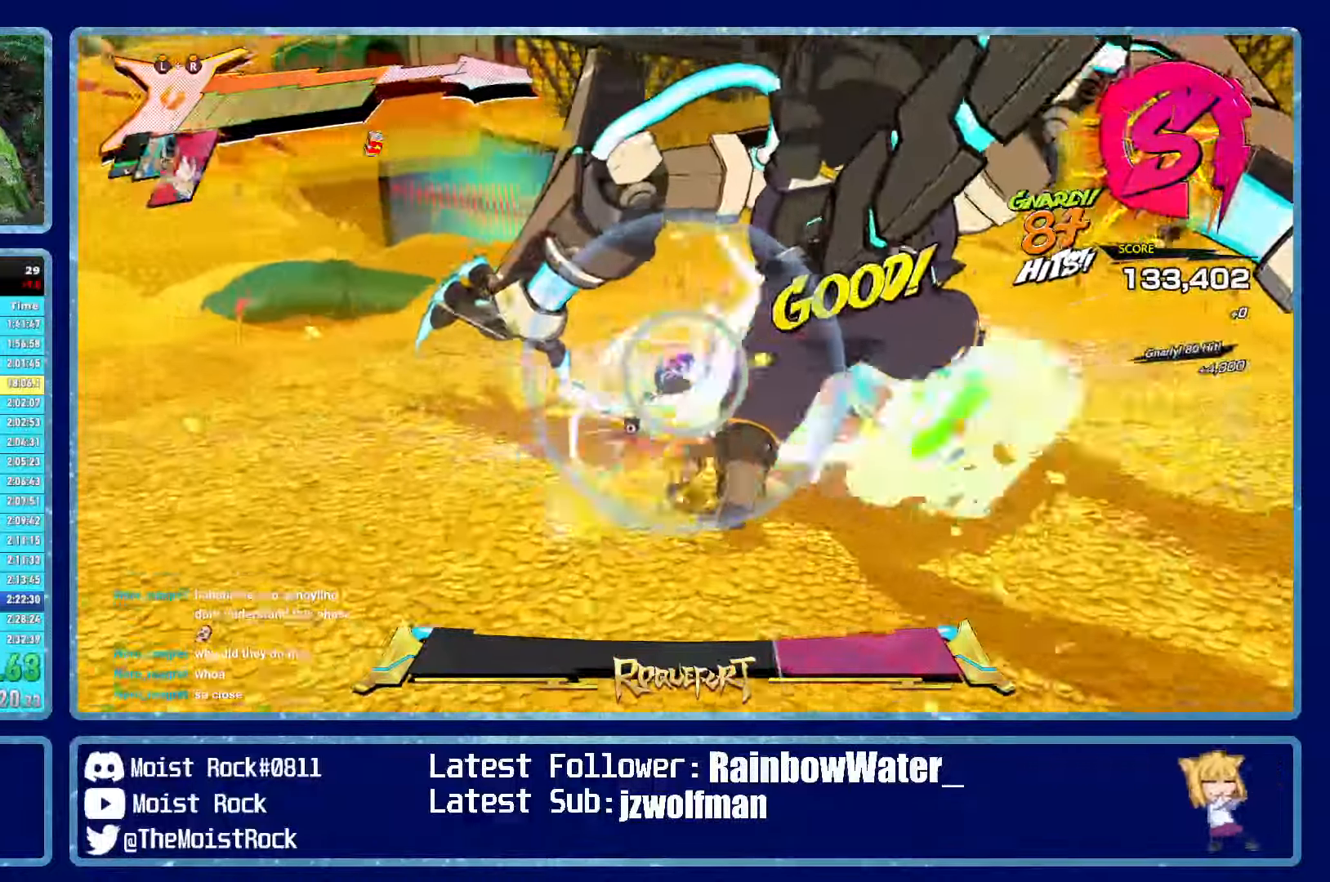
{"buttons": [], "left_stick": "up-right", "right_stick": "center", "events": [[16, "R1", "down"], [16, "R2", "down"], [66, "X", "up"], [83, "R1", "up"], [83, "R2", "up"], [100, "L2", "up"], [150, "X", "down"], [166, "R1", "down"], [183, "L2", "down"], [216, "R1", "up"], [300, "L2", "up"], [350, "X", "up"]]}
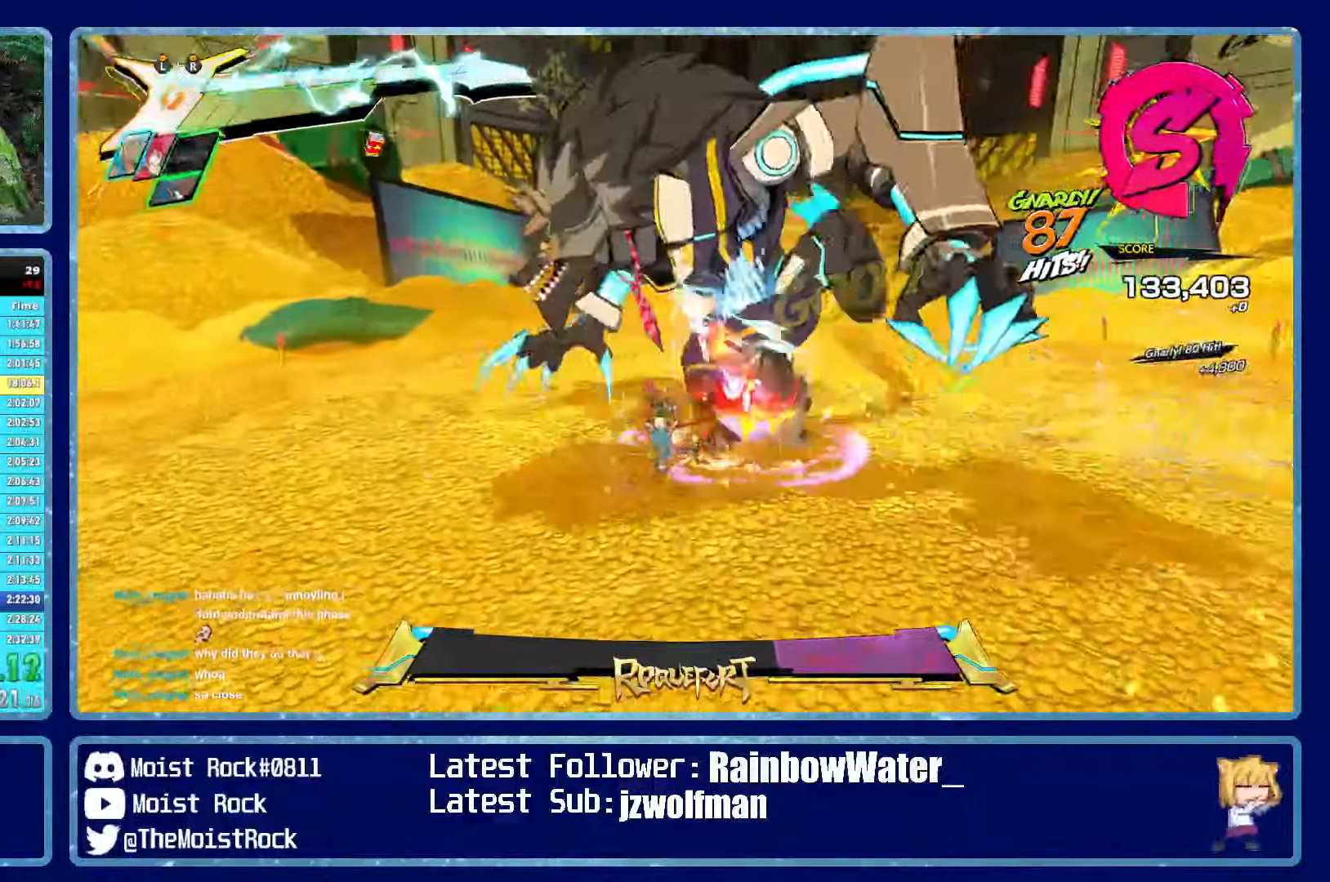
{"buttons": [], "left_stick": "up-right", "right_stick": "center", "events": [[116, "X", "down"], [233, "X", "up"]]}
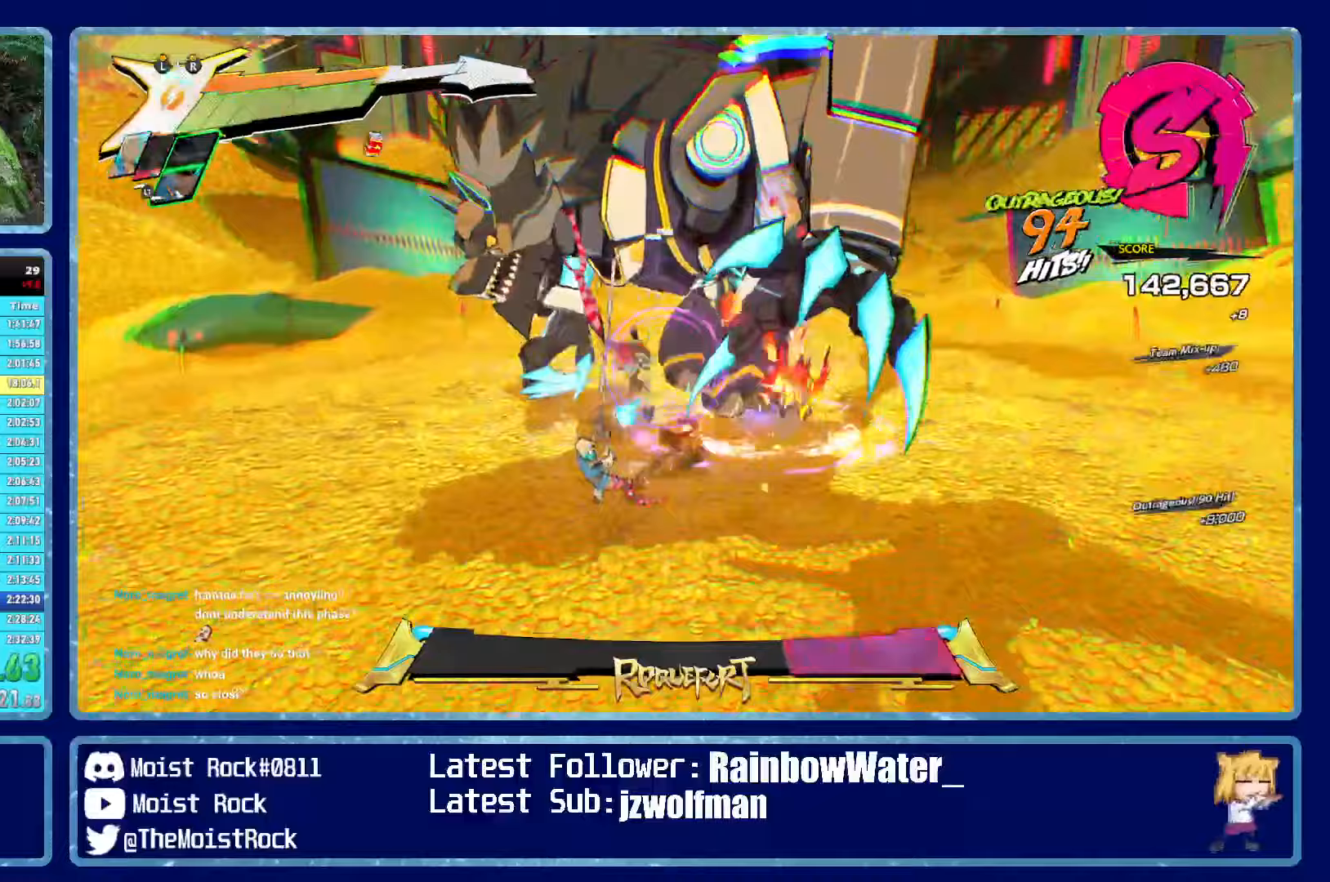
{"buttons": [], "left_stick": "up", "right_stick": "center", "events": [[83, "X", "down"], [200, "X", "up"], [467, "left_stick", "up"]]}
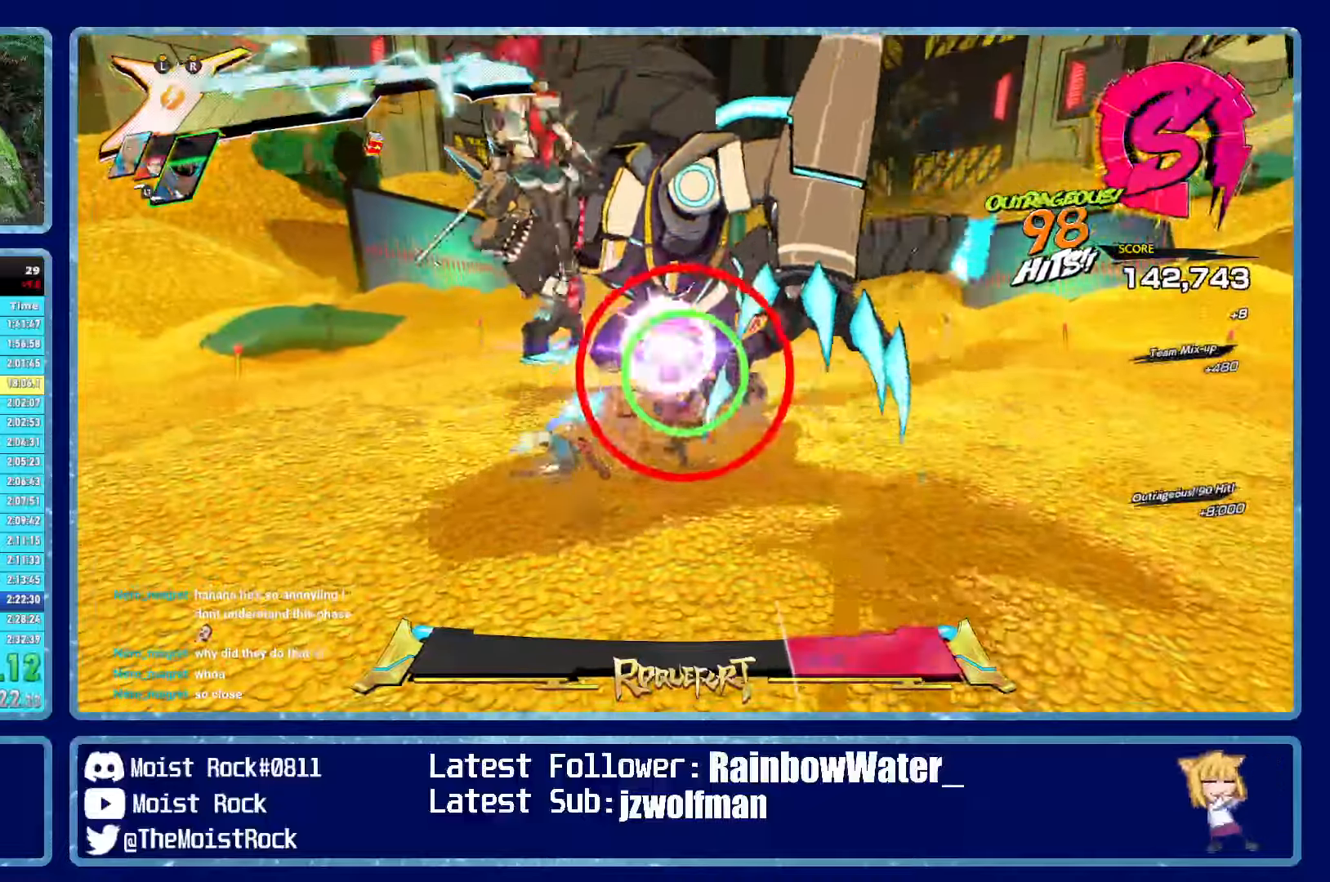
{"buttons": ["X"], "left_stick": "up-left", "right_stick": "center"}
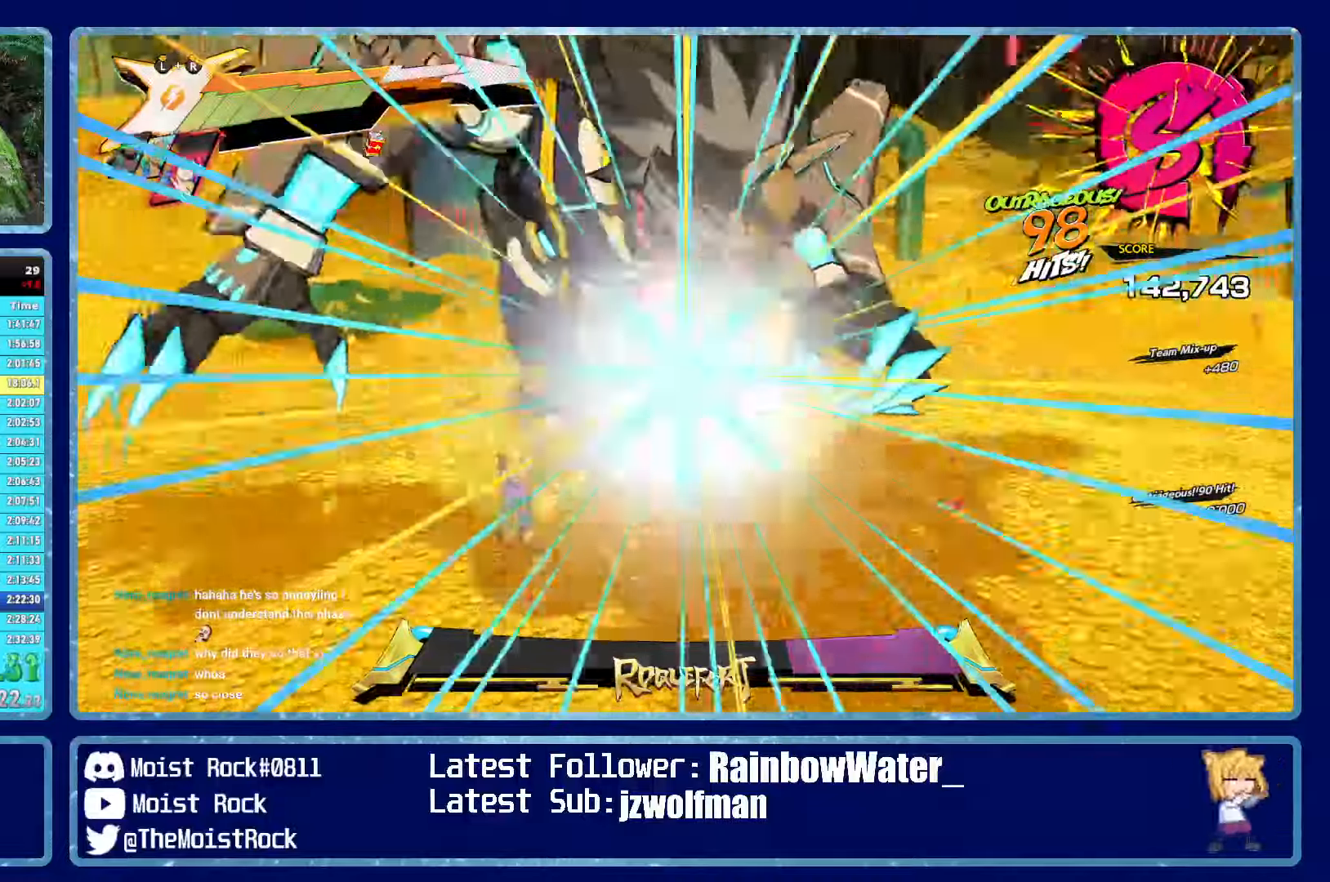
{"buttons": [], "left_stick": "up-left", "right_stick": "center", "events": [[100, "X", "up"], [383, "R2", "down"], [417, "X", "down"], [500, "R2", "up"], [500, "X", "up"]]}
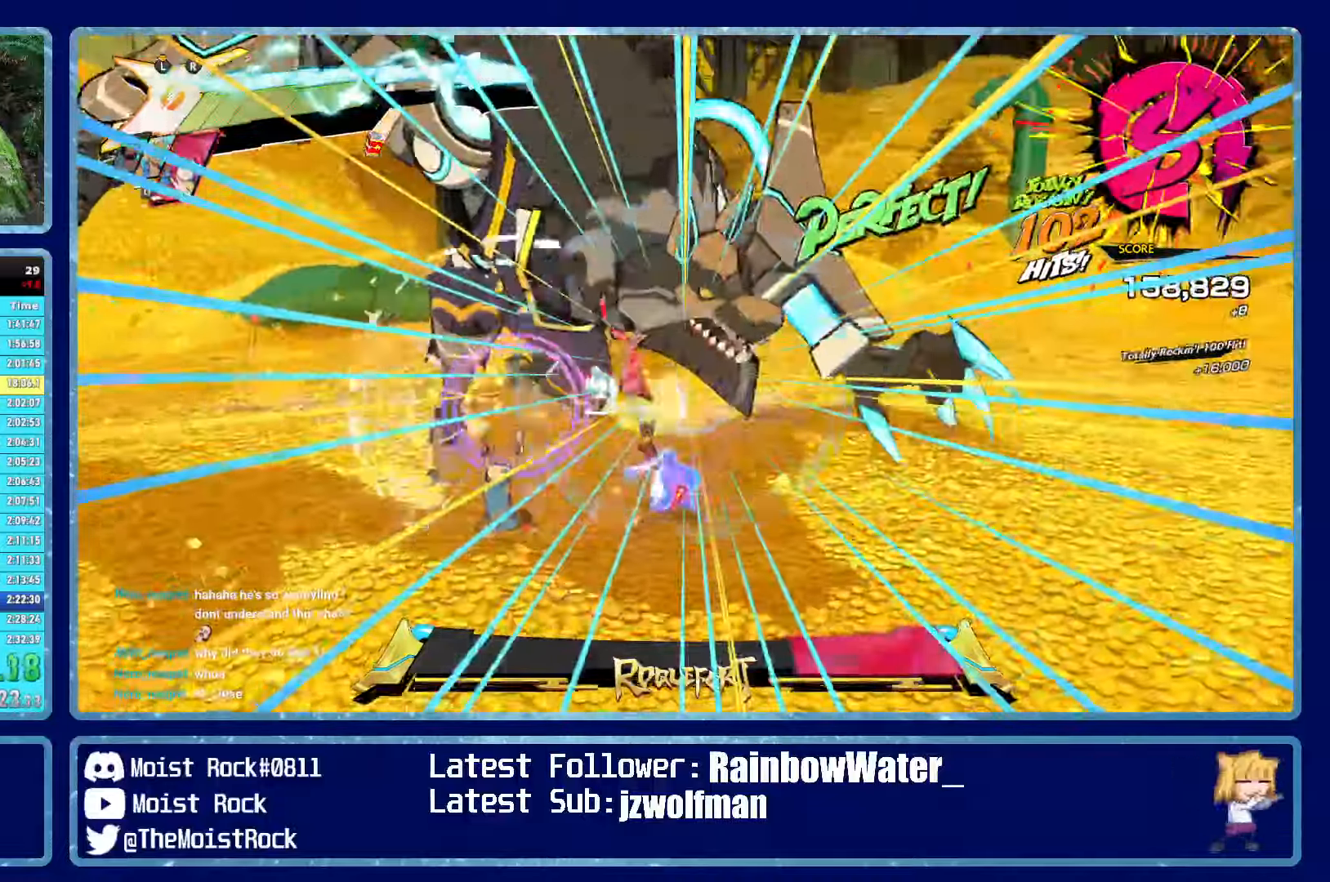
{"buttons": ["X"], "left_stick": "up-left", "right_stick": "center", "events": [[33, "X", "down"], [50, "R2", "down"], [50, "left_stick", "up"], [83, "L2", "down"], [117, "X", "up"], [133, "R2", "up"], [200, "L2", "up"], [200, "left_stick", "up-left"], [383, "X", "down"]]}
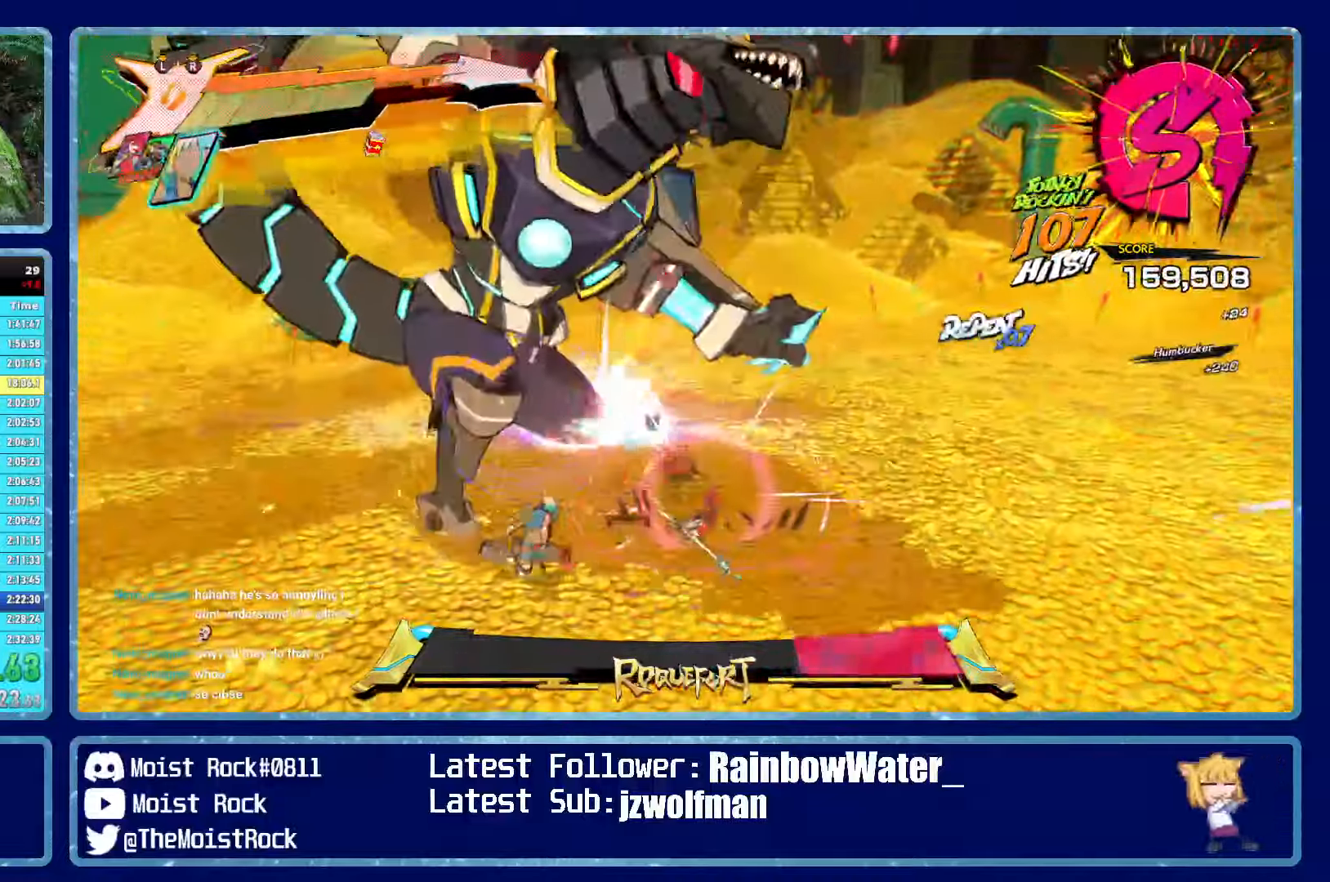
{"buttons": [], "left_stick": "down-left", "right_stick": "center", "events": [[17, "X", "up"], [317, "left_stick", "left"], [350, "B", "down"], [450, "B", "up"], [467, "left_stick", "down-left"]]}